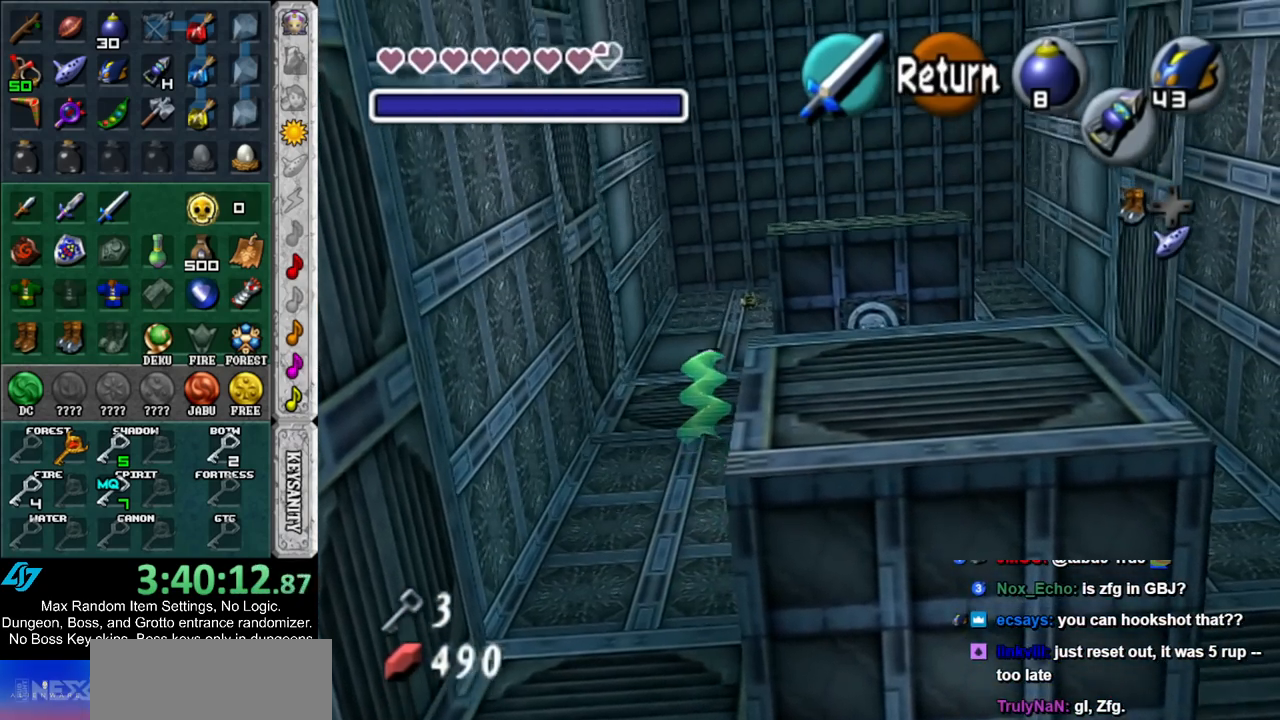
Gameplay with a controller (Nintendo layout); each line is a JSON object with the inputs held at the frame after it. "events" lists button and stick changes between this image and that frame as [ms after this image, input, new state], when the widget could be followed in between. Not read: L3 R3.
{"buttons": [], "left_stick": "down", "right_stick": "center", "events": []}
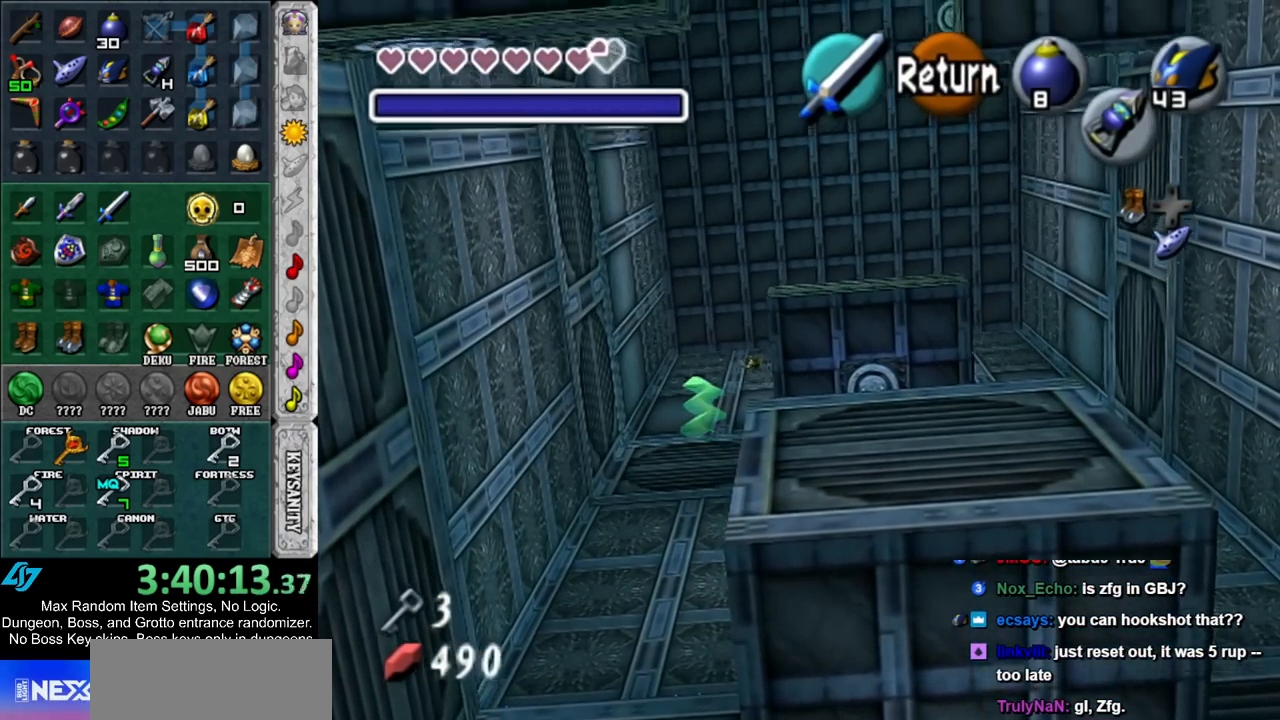
{"buttons": [], "left_stick": "down", "right_stick": "center", "events": []}
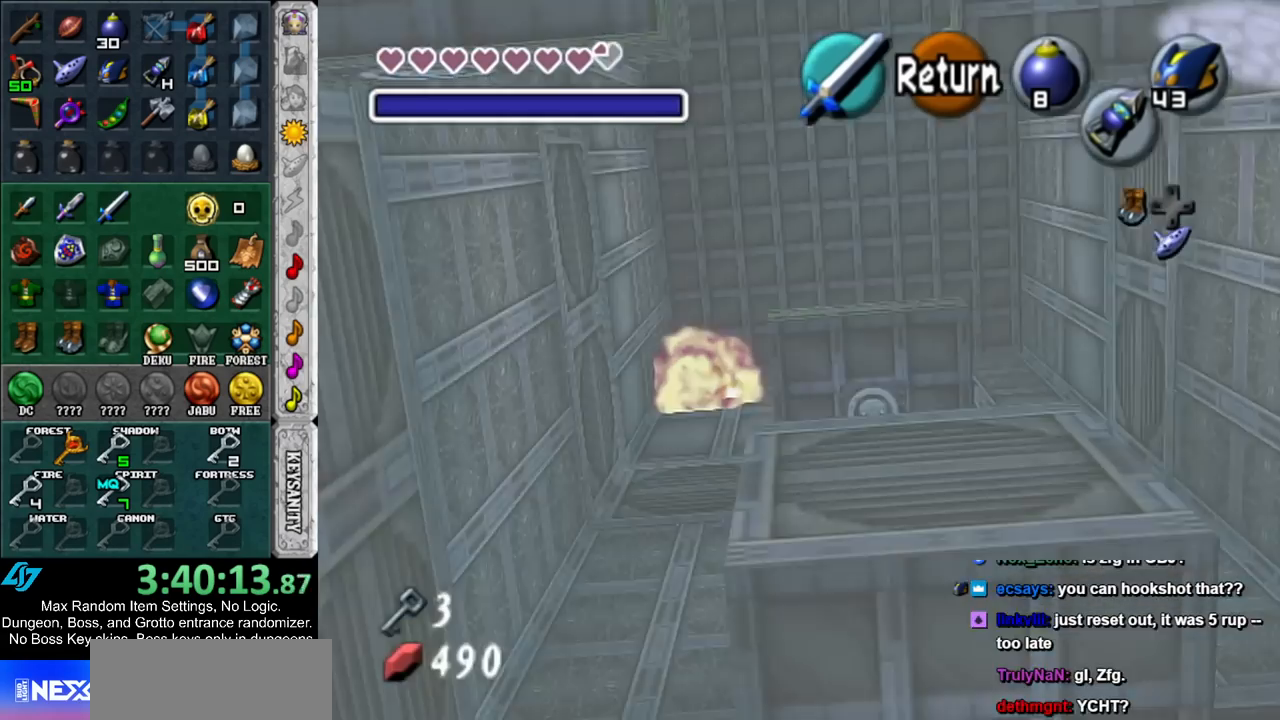
{"buttons": [], "left_stick": "down", "right_stick": "center", "events": []}
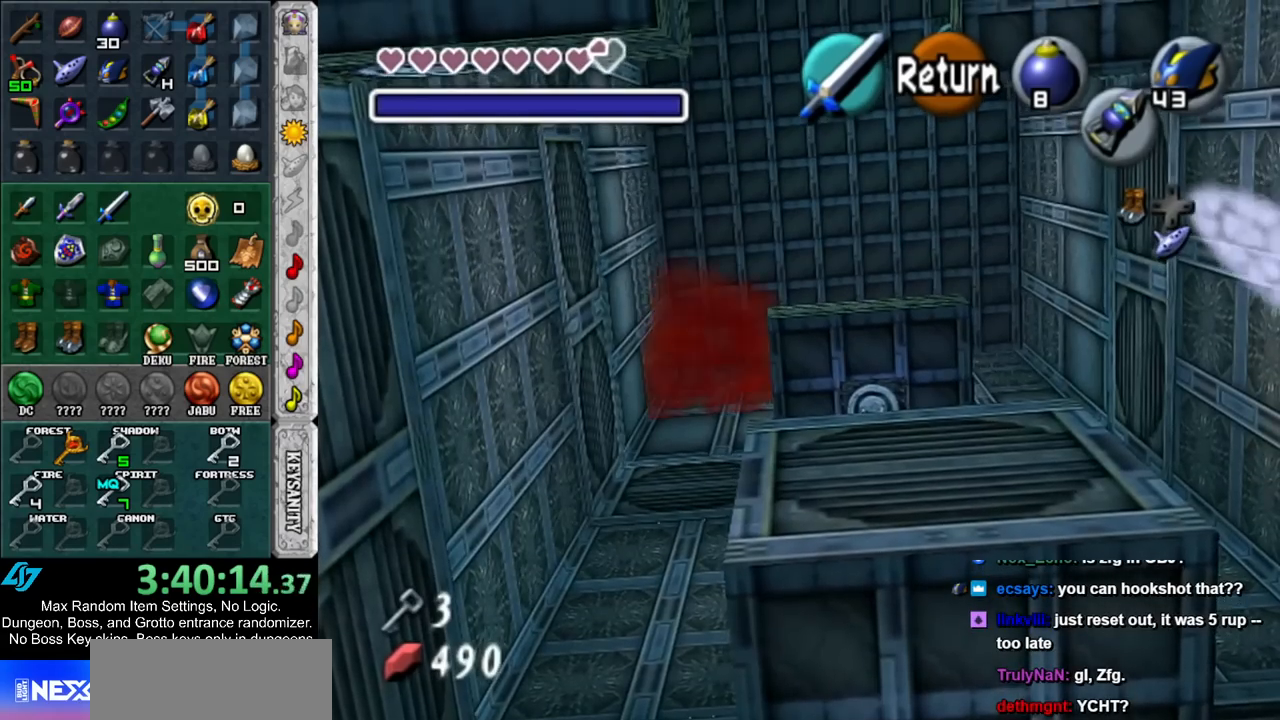
{"buttons": [], "left_stick": "down", "right_stick": "center", "events": []}
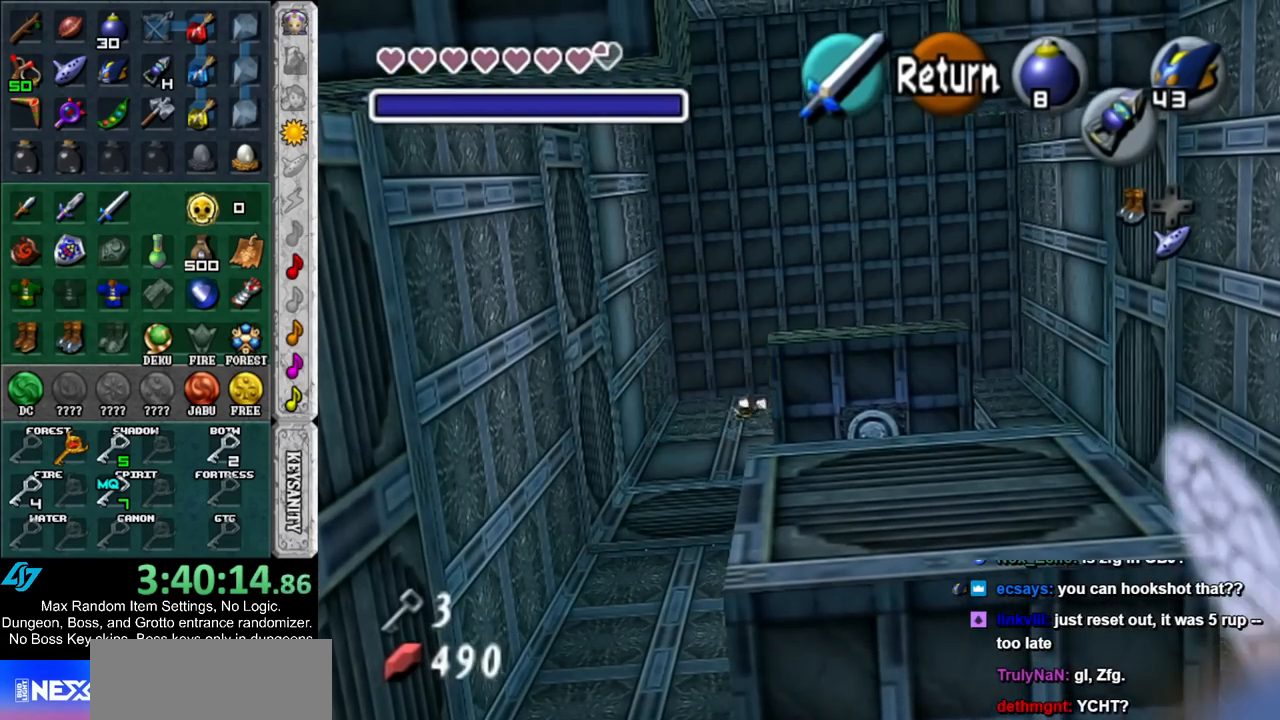
{"buttons": [], "left_stick": "down", "right_stick": "center", "events": []}
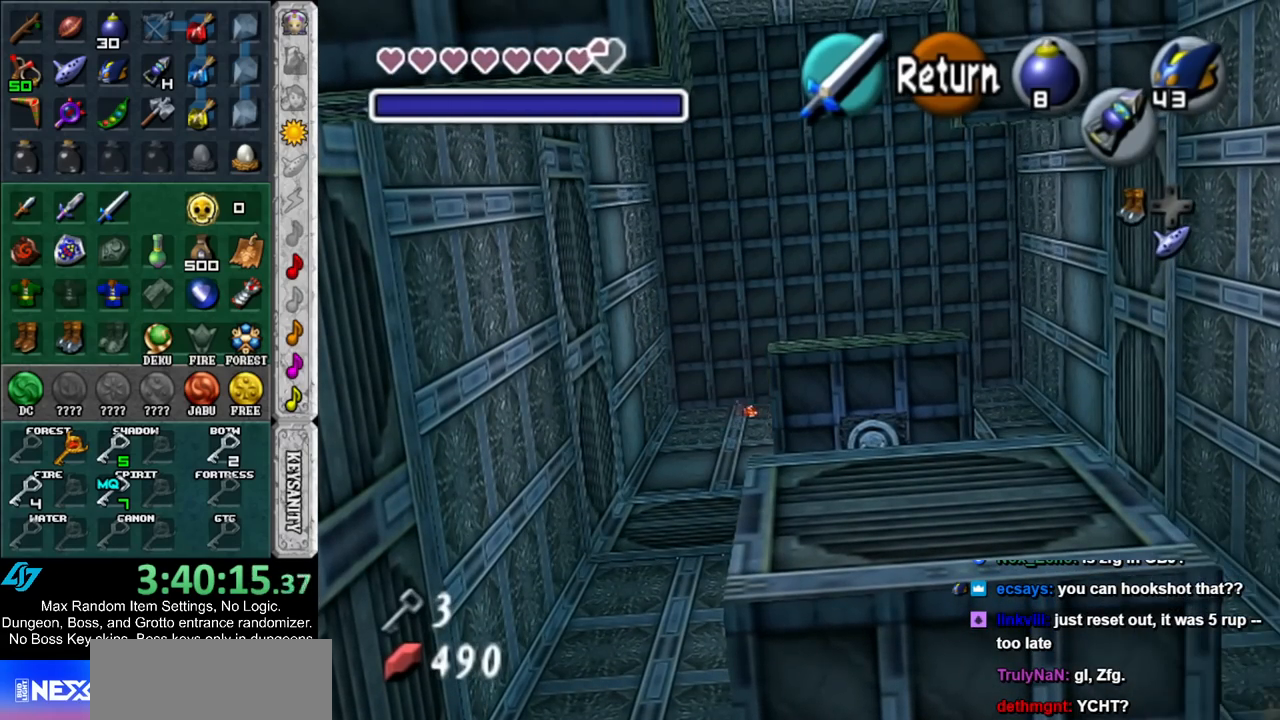
{"buttons": ["L1"], "left_stick": "center", "right_stick": "center", "events": [[317, "A", "down"], [383, "A", "up"], [500, "L1", "down"], [500, "left_stick", "center"]]}
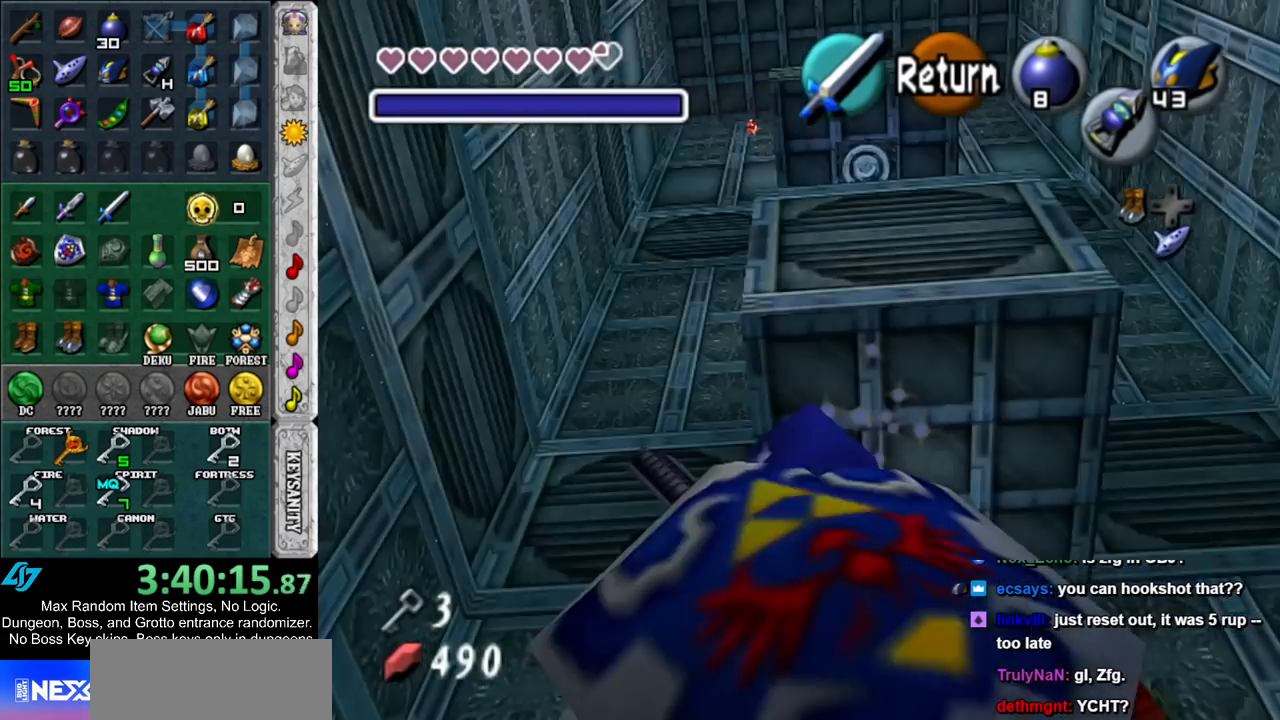
{"buttons": [], "left_stick": "up", "right_stick": "center", "events": [[150, "L1", "up"], [283, "left_stick", "up"]]}
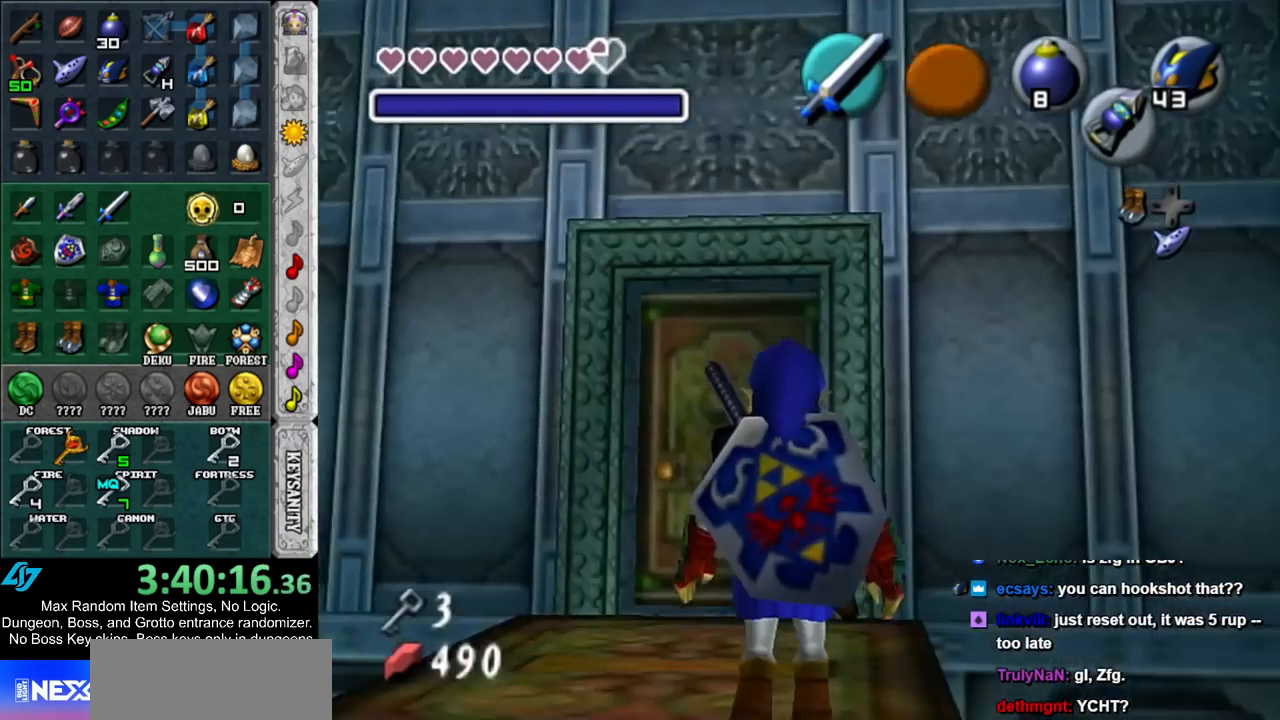
{"buttons": [], "left_stick": "up-left", "right_stick": "center", "events": [[33, "left_stick", "up-left"]]}
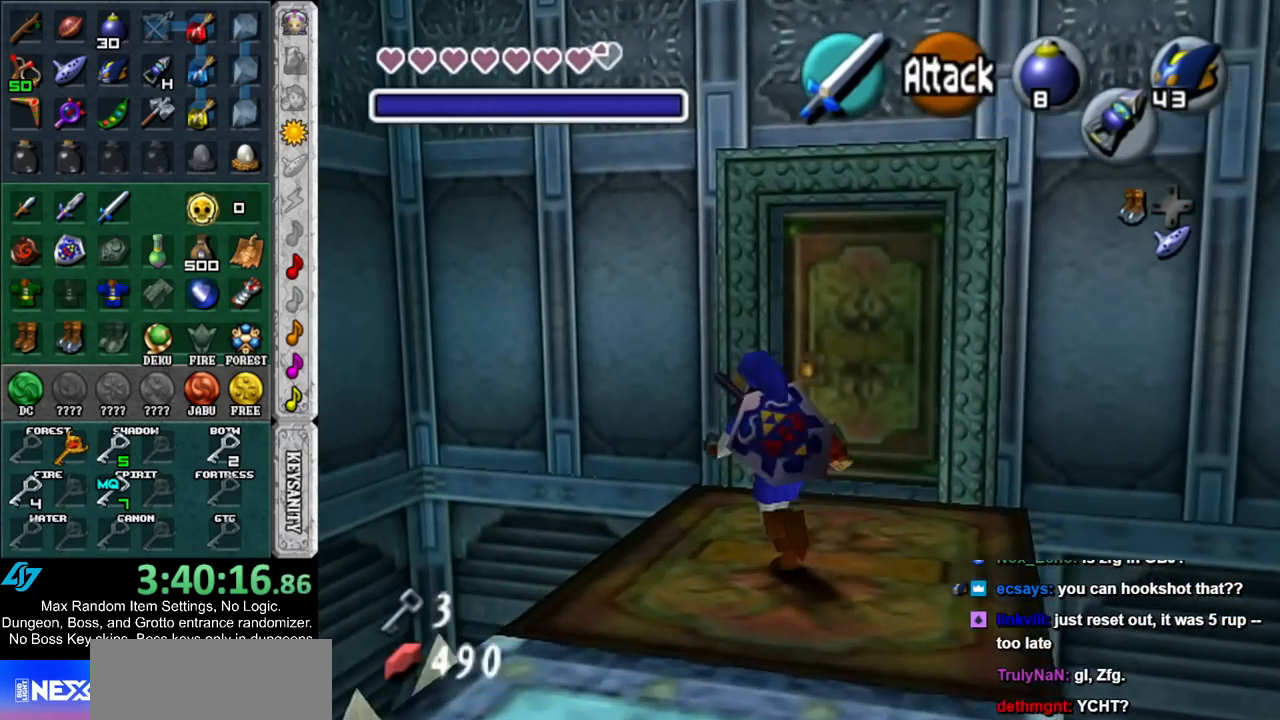
{"buttons": [], "left_stick": "up", "right_stick": "center", "events": [[33, "left_stick", "up"]]}
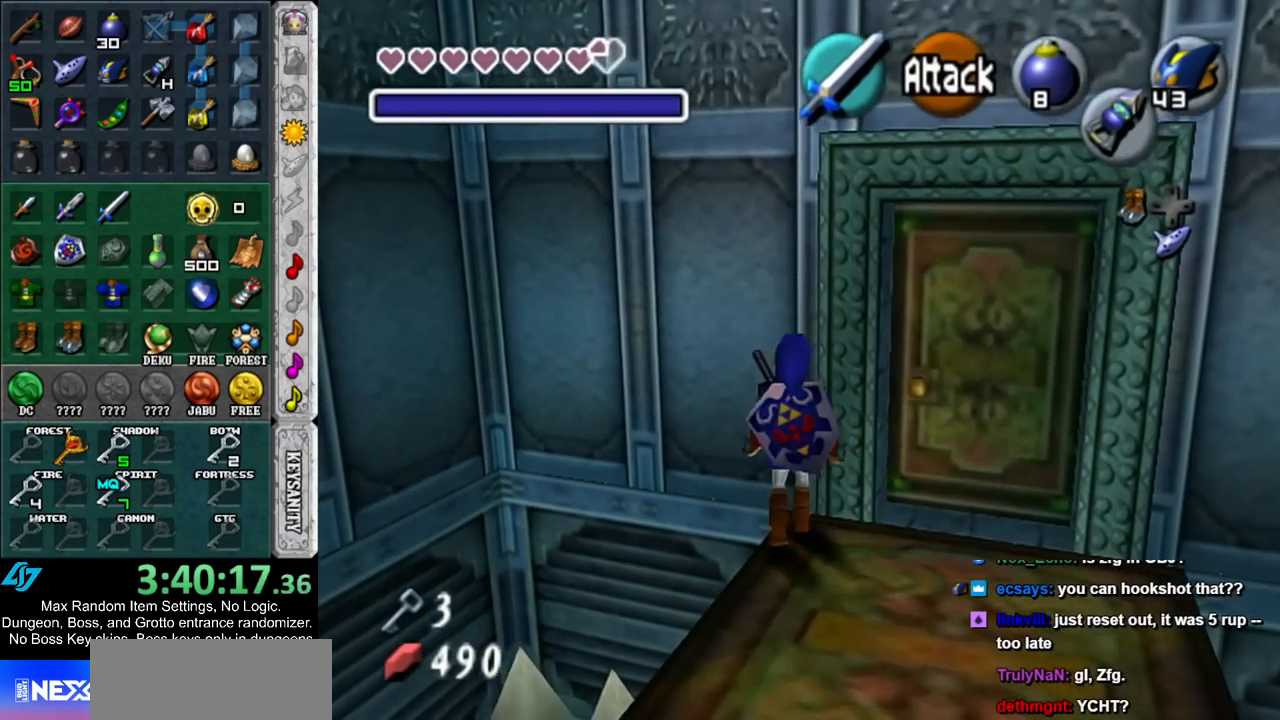
{"buttons": ["L1"], "left_stick": "center", "right_stick": "center", "events": [[250, "L1", "down"], [283, "left_stick", "center"]]}
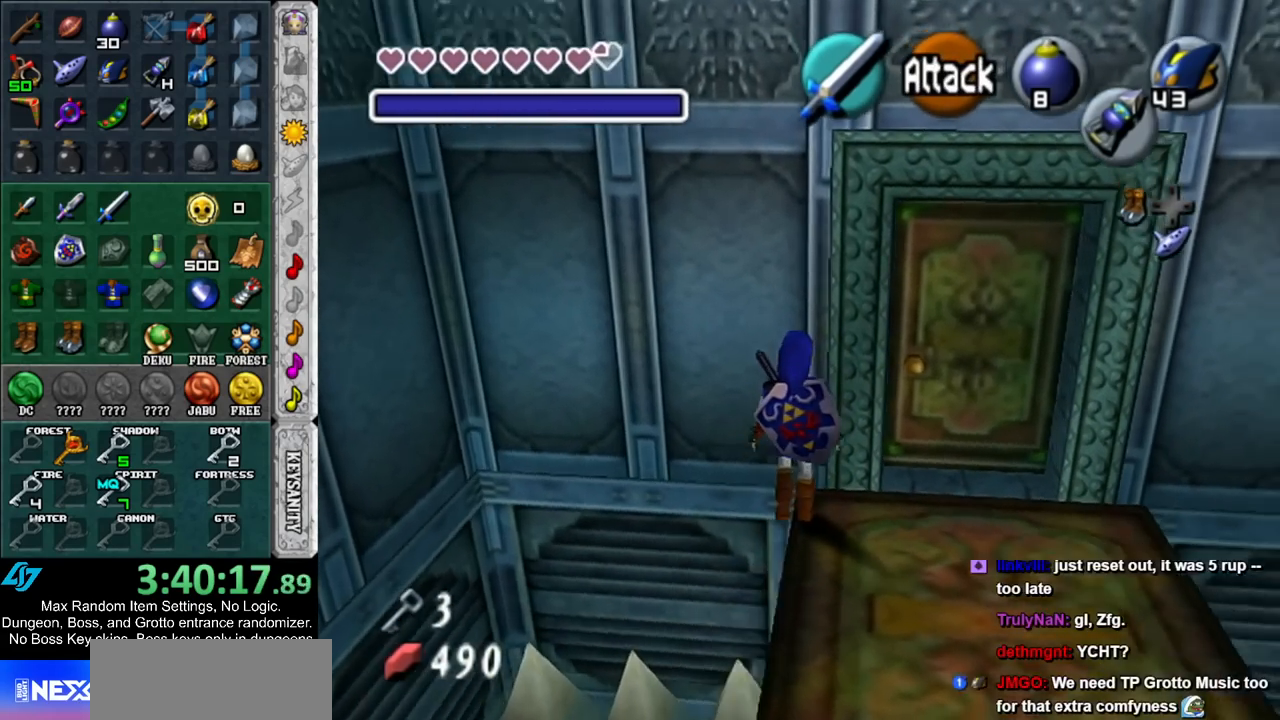
{"buttons": ["L1"], "left_stick": "center", "right_stick": "center", "events": [[33, "L1", "up"], [183, "left_stick", "up"], [367, "L1", "down"], [367, "left_stick", "center"]]}
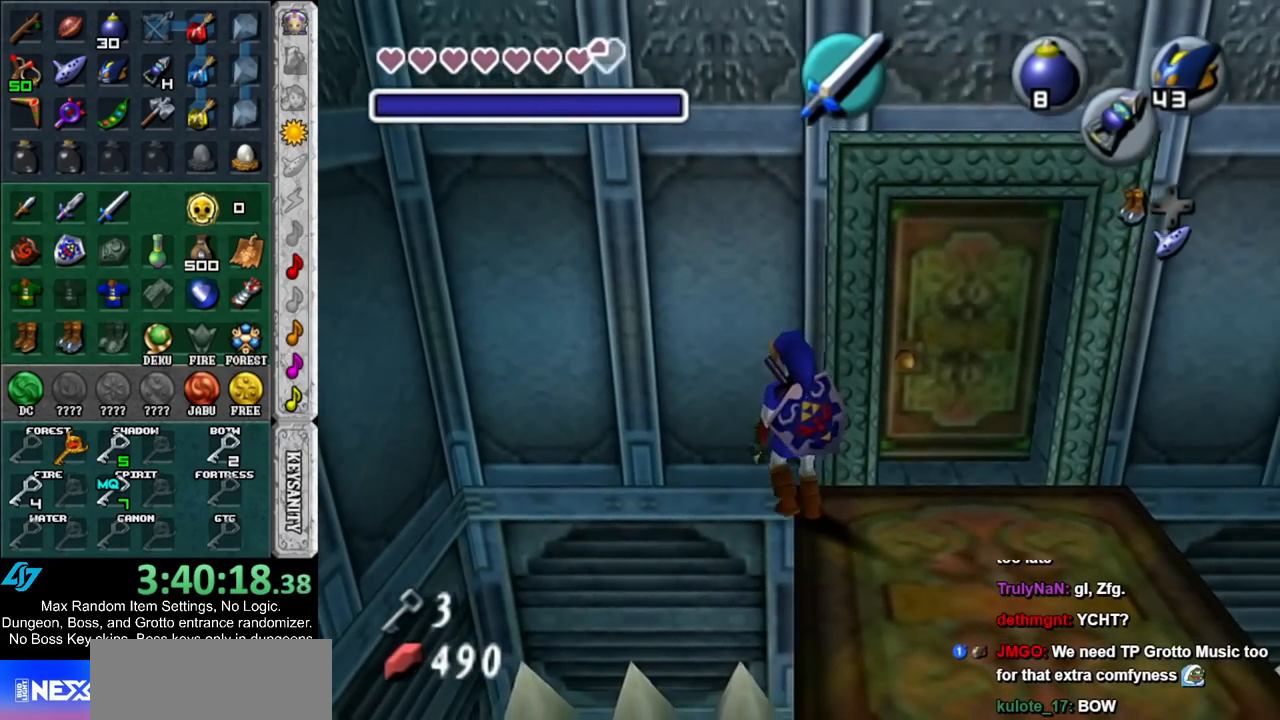
{"buttons": ["L1"], "left_stick": "center", "right_stick": "center", "events": [[250, "L1", "up"], [350, "L1", "down"]]}
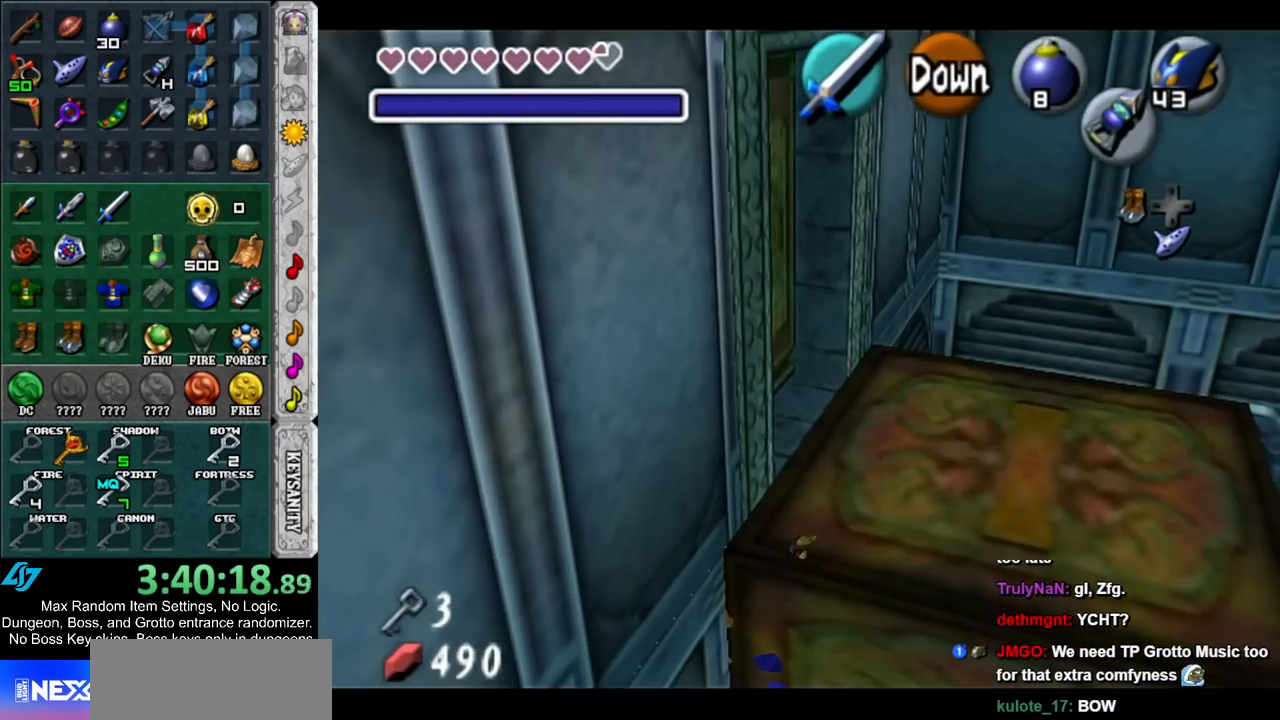
{"buttons": ["L1"], "left_stick": "center", "right_stick": "center", "events": [[33, "A", "down"], [133, "A", "up"]]}
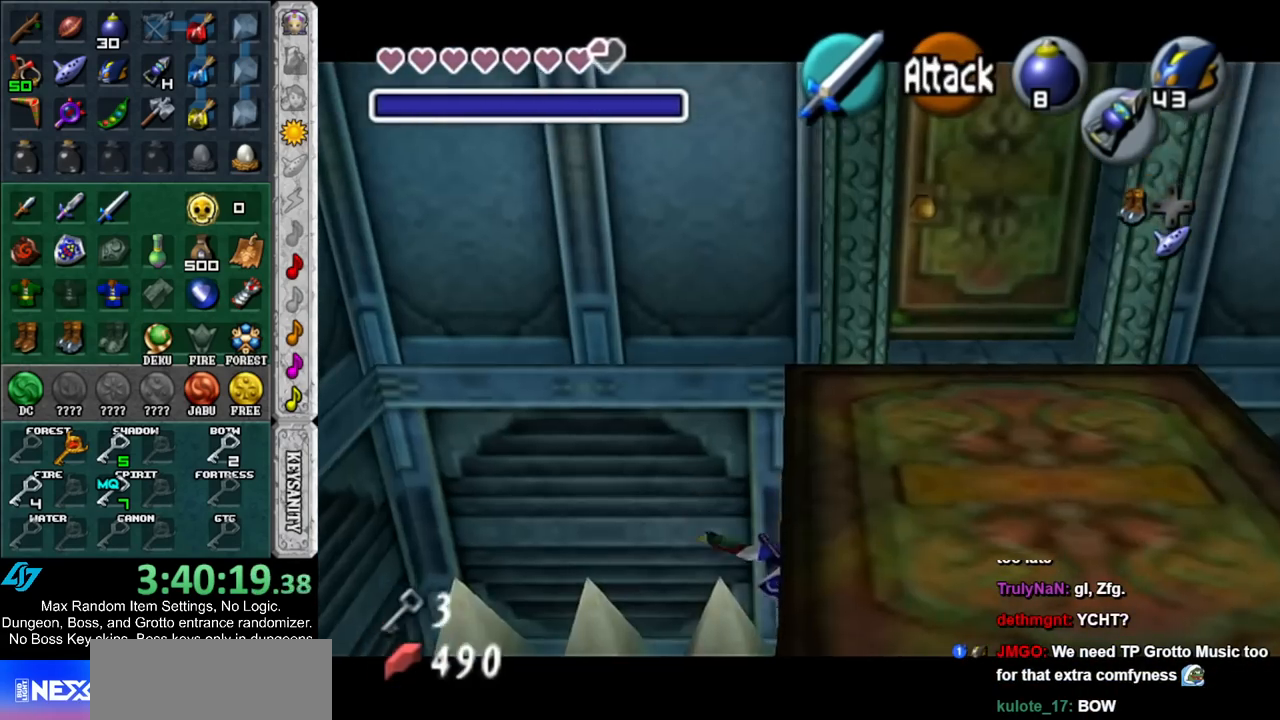
{"buttons": [], "left_stick": "center", "right_stick": "center", "events": [[217, "left_stick", "right"], [250, "A", "down"], [350, "A", "up"], [383, "left_stick", "center"], [433, "X", "down"], [467, "L1", "up"], [500, "X", "up"]]}
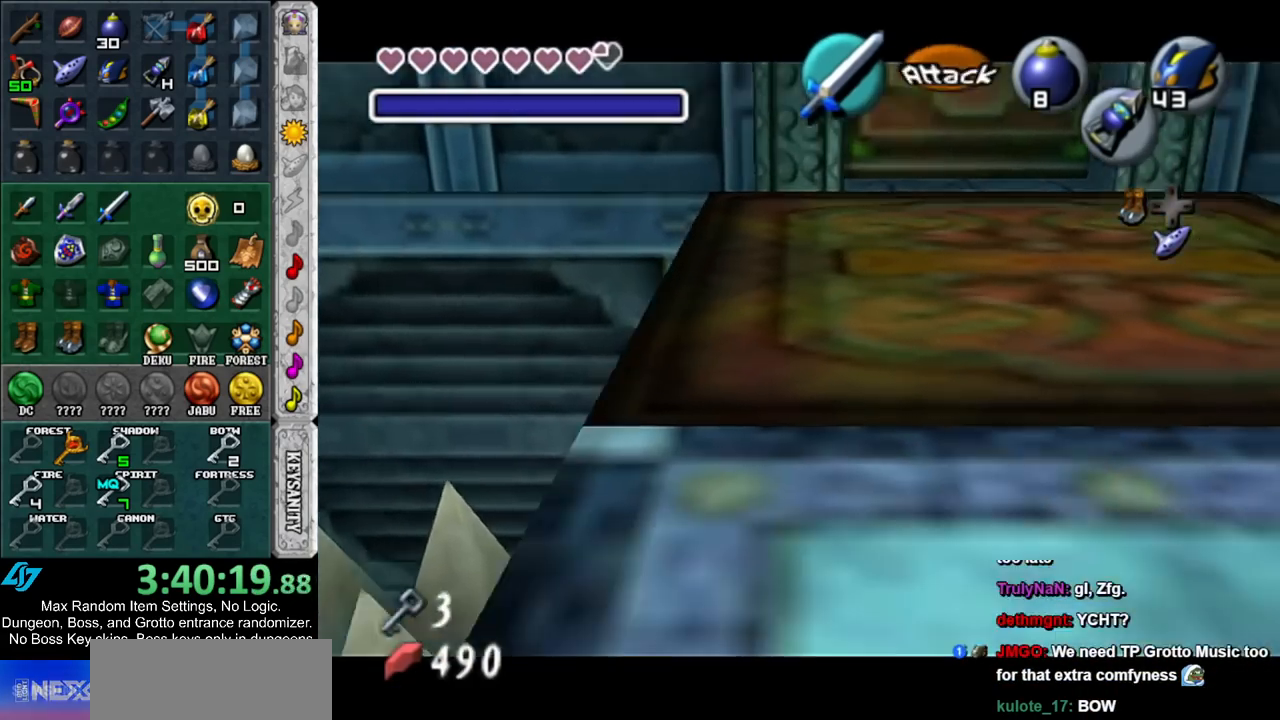
{"buttons": [], "left_stick": "center", "right_stick": "center", "events": []}
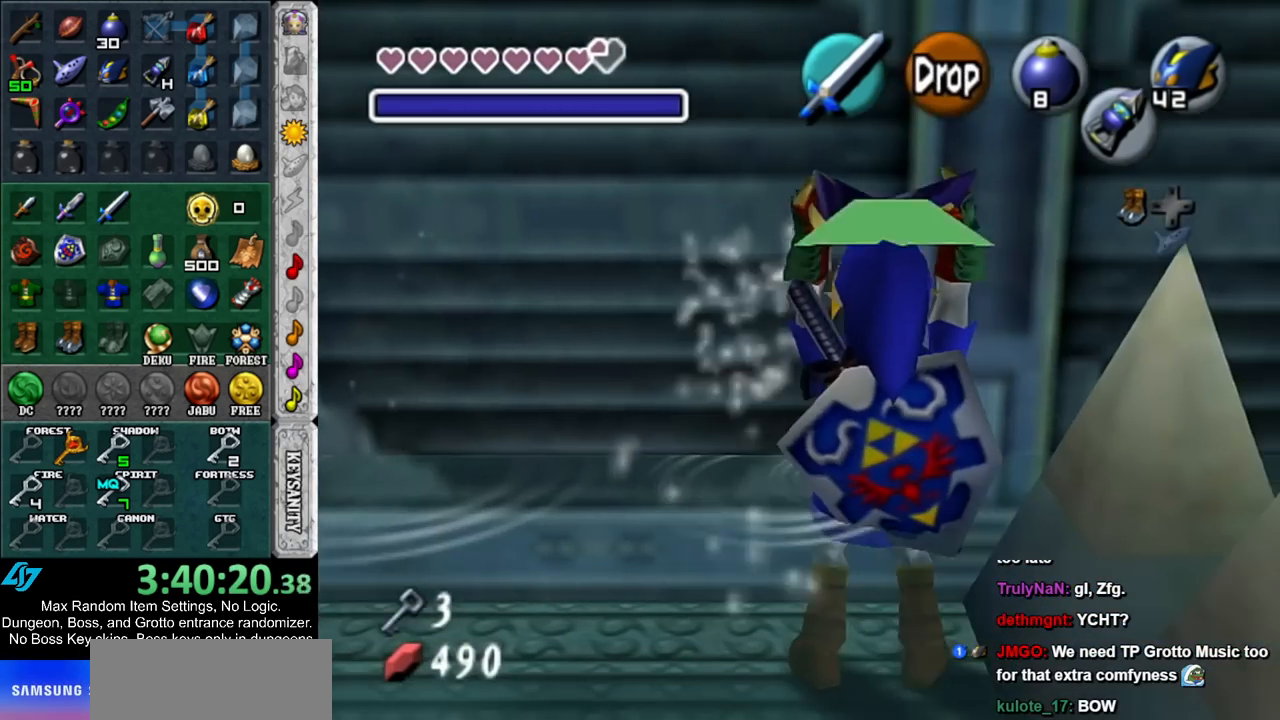
{"buttons": ["L1"], "left_stick": "center", "right_stick": "center", "events": [[383, "L1", "down"]]}
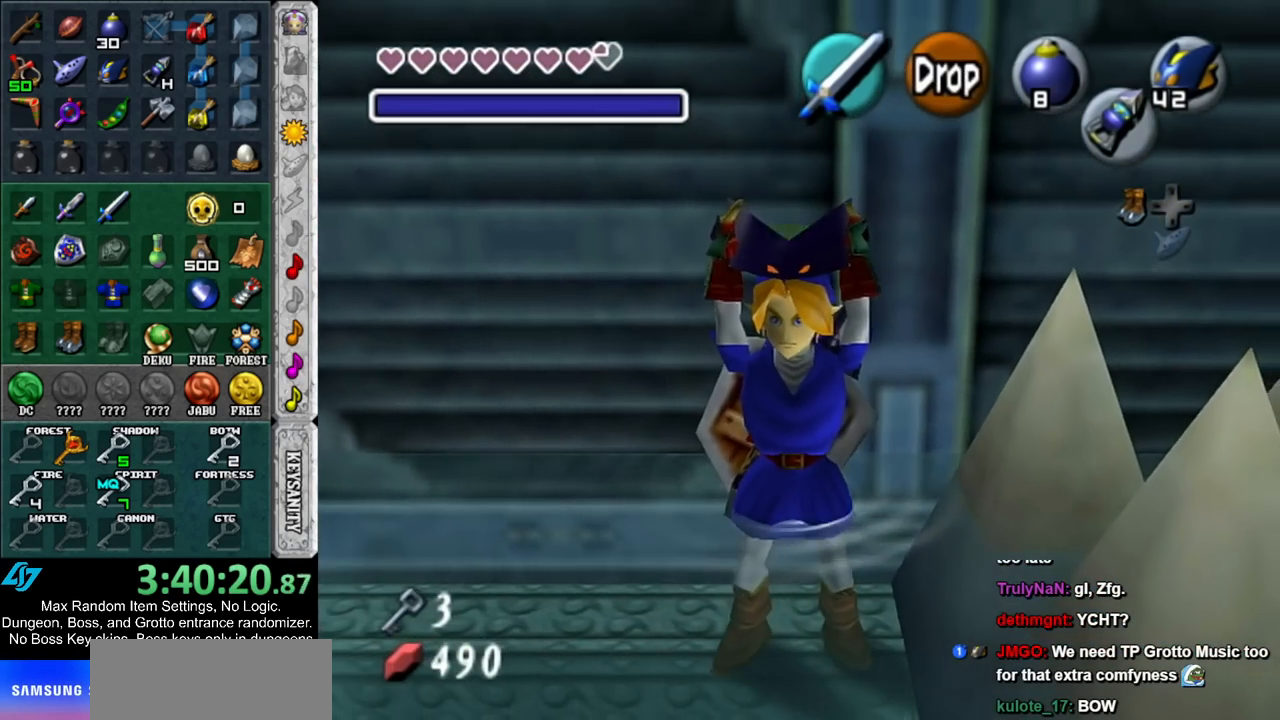
{"buttons": [], "left_stick": "center", "right_stick": "center", "events": [[100, "L1", "up"]]}
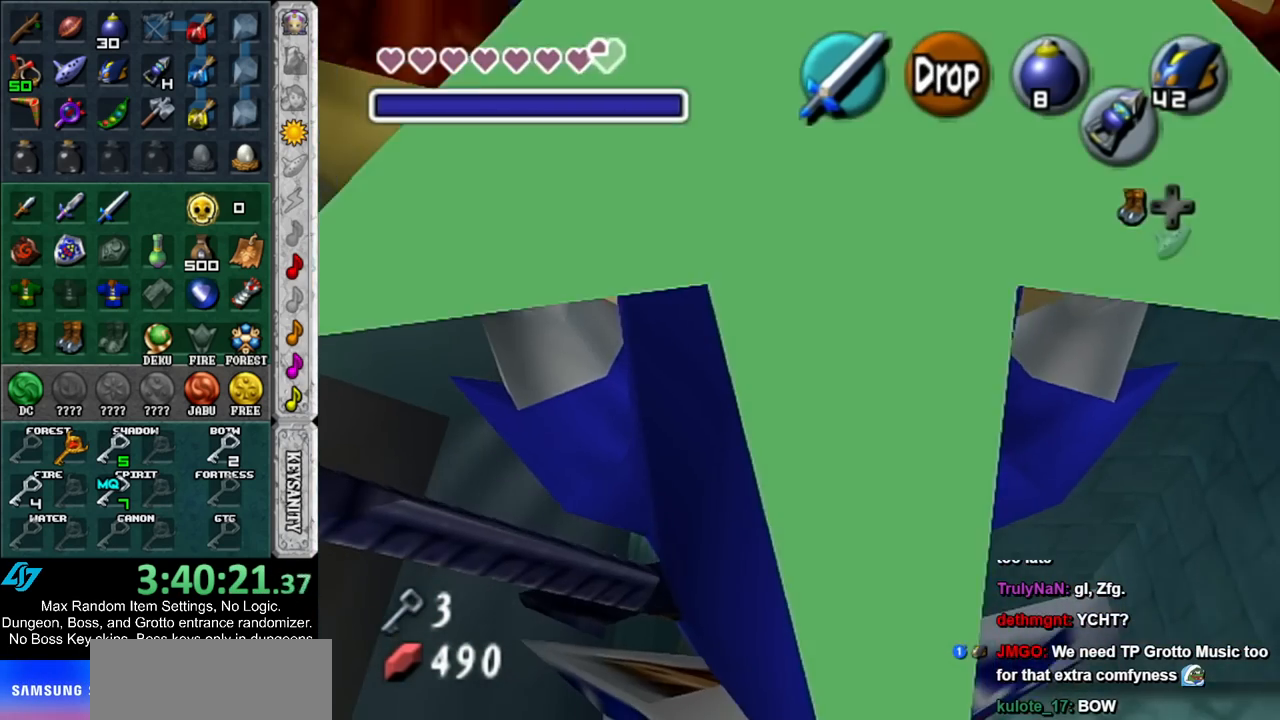
{"buttons": [], "left_stick": "center", "right_stick": "center", "events": []}
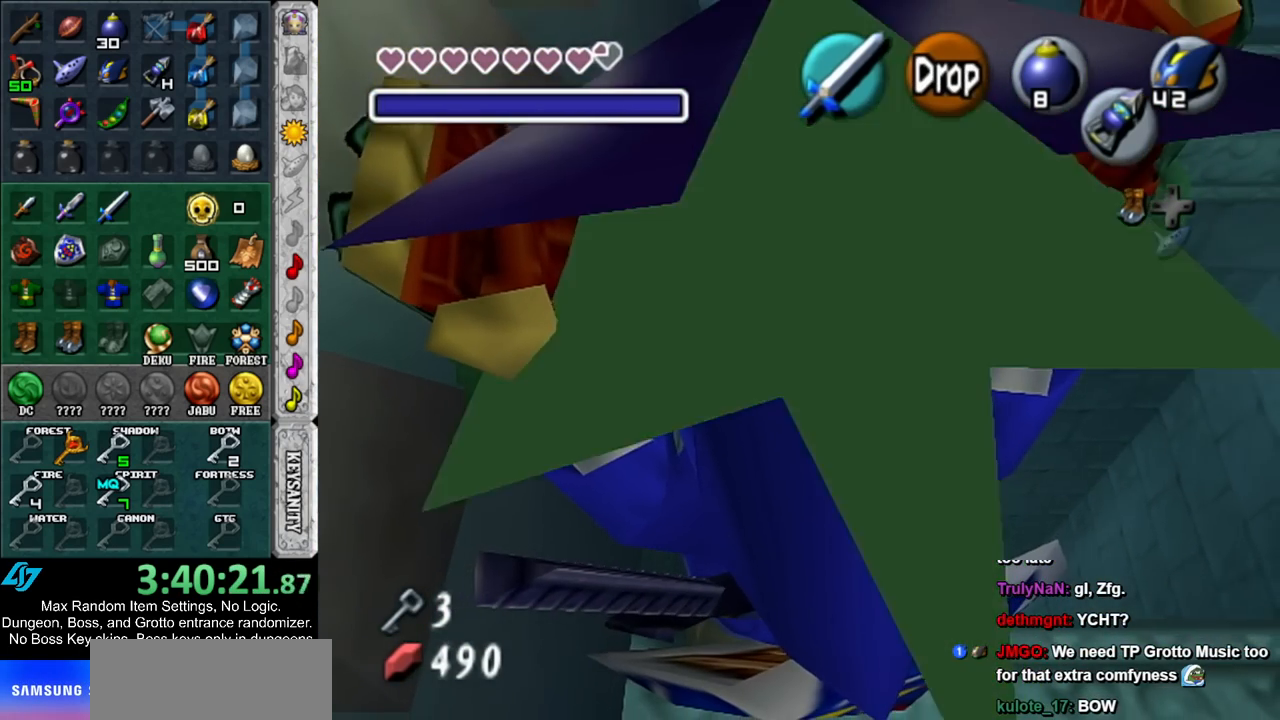
{"buttons": [], "left_stick": "center", "right_stick": "center", "events": []}
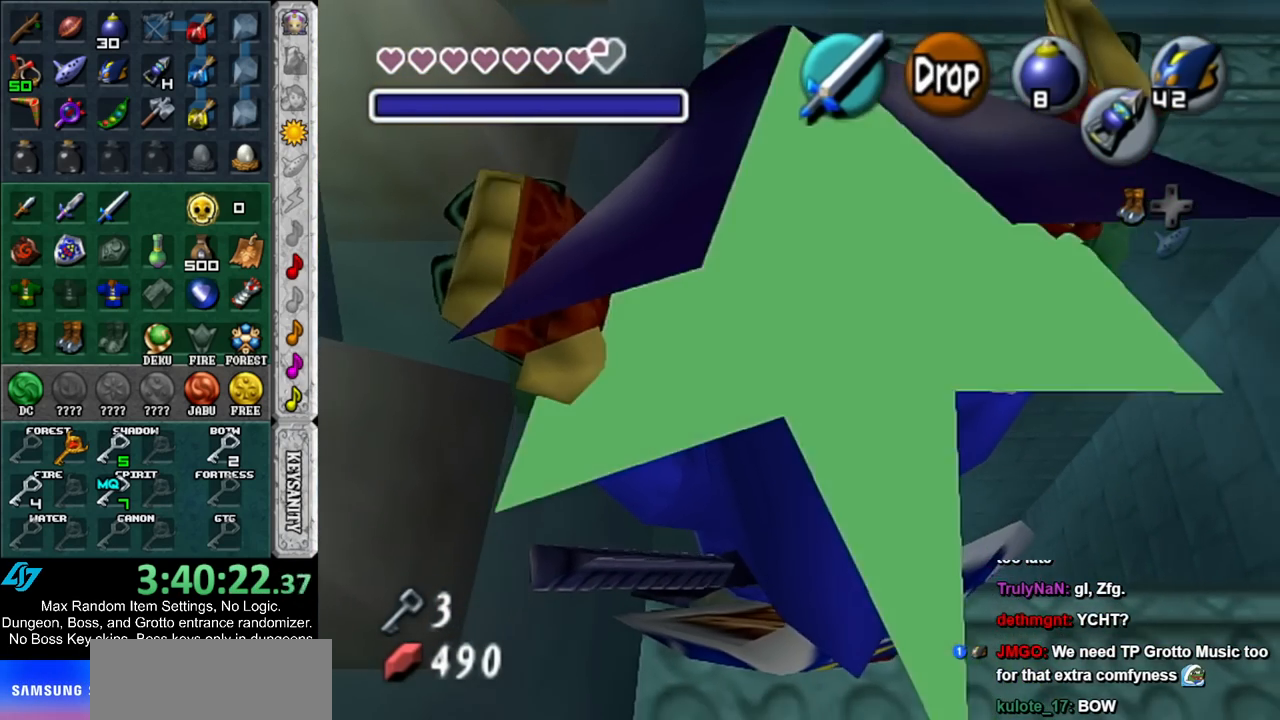
{"buttons": [], "left_stick": "center", "right_stick": "center", "events": []}
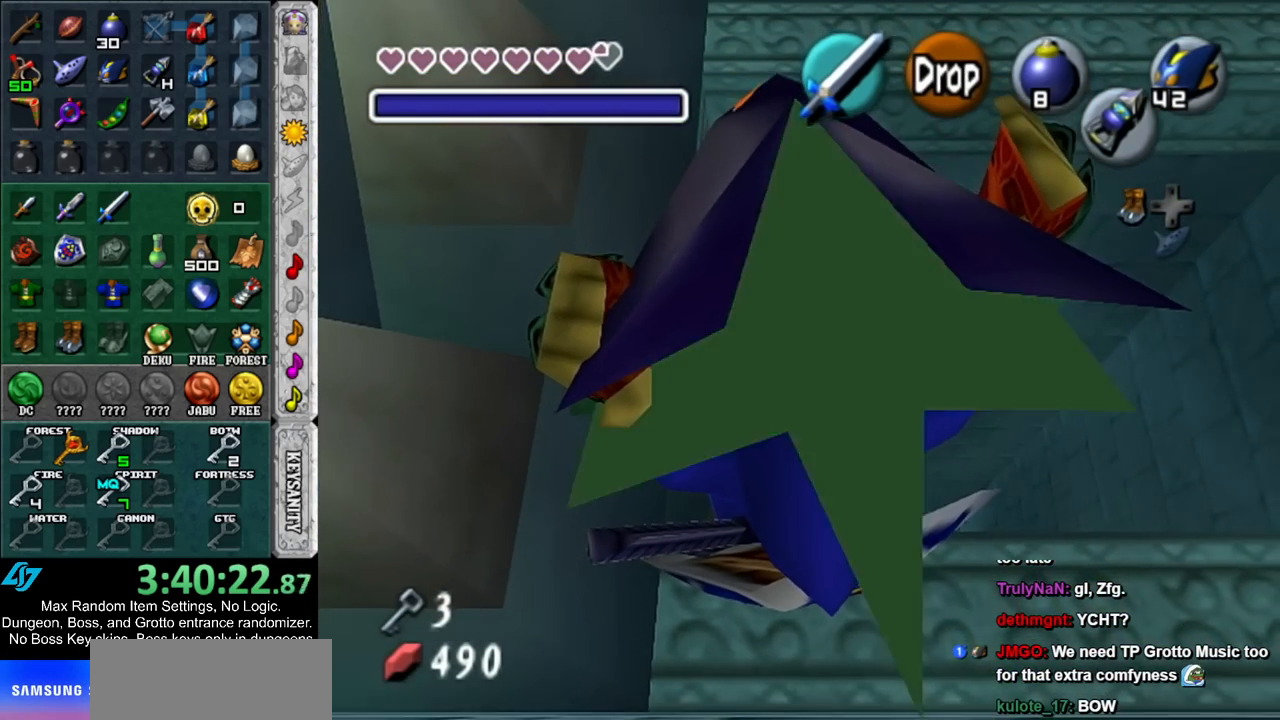
{"buttons": [], "left_stick": "center", "right_stick": "center", "events": []}
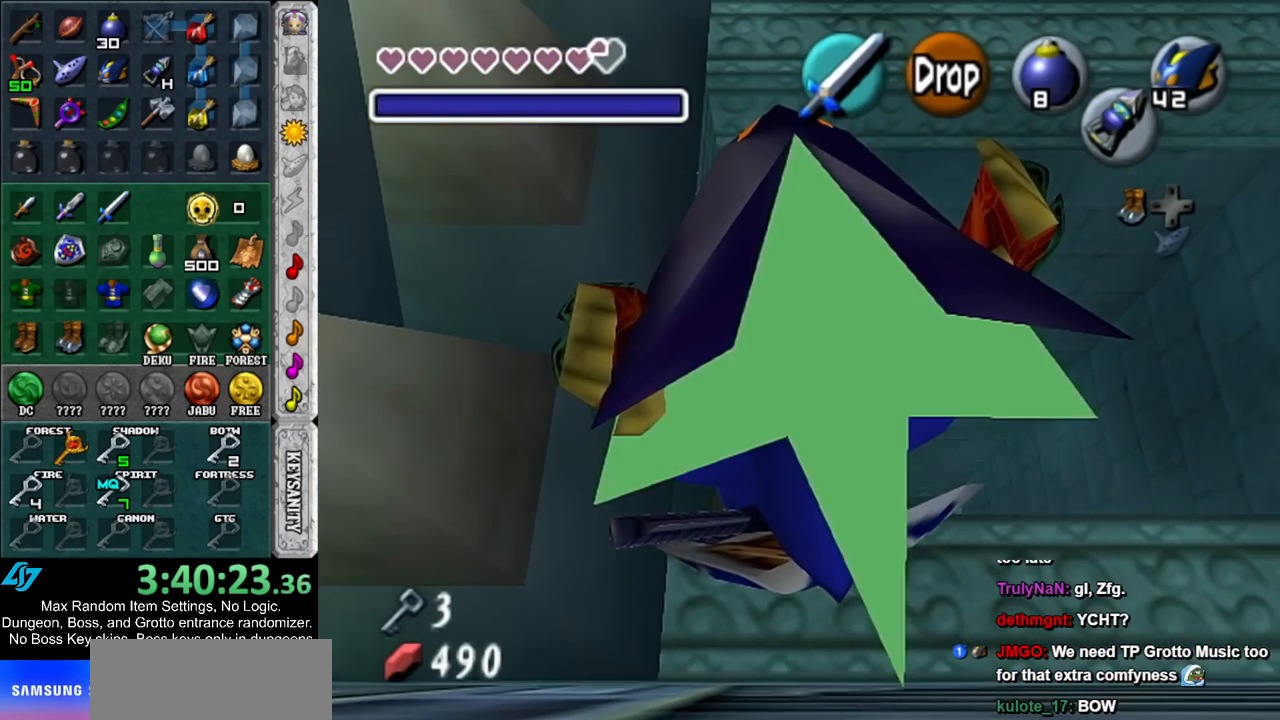
{"buttons": [], "left_stick": "center", "right_stick": "center", "events": []}
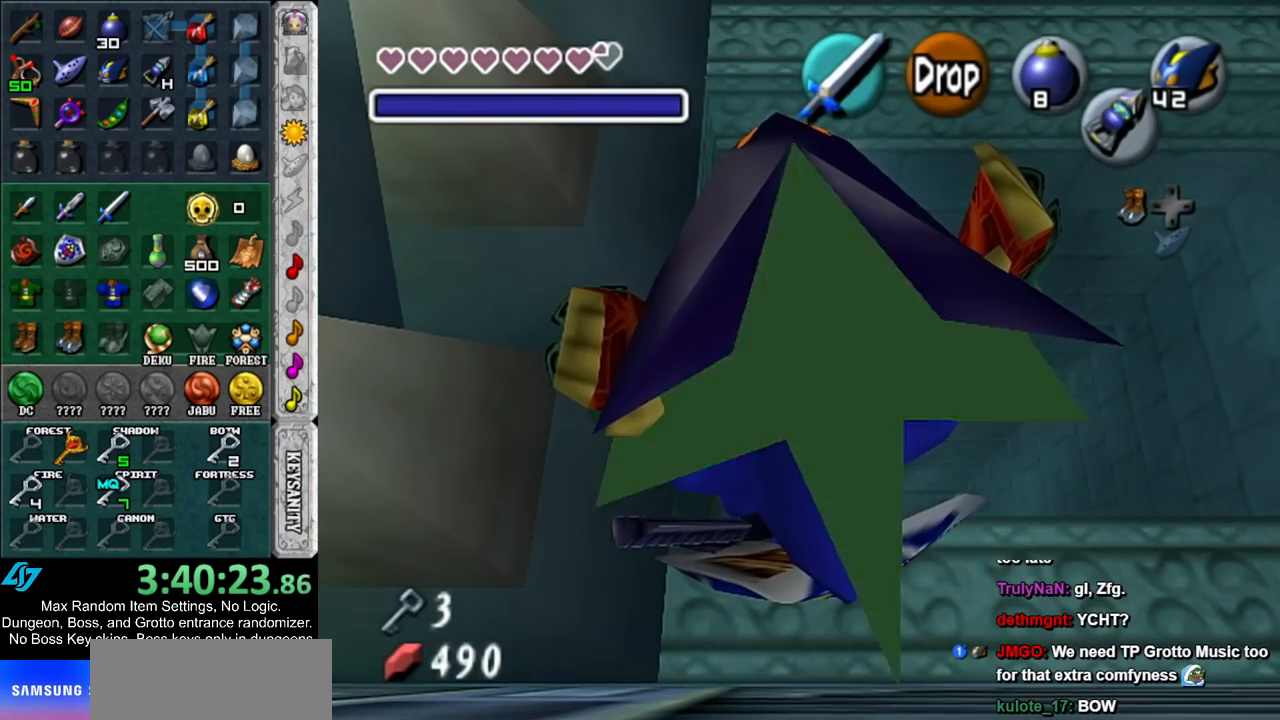
{"buttons": [], "left_stick": "center", "right_stick": "center", "events": []}
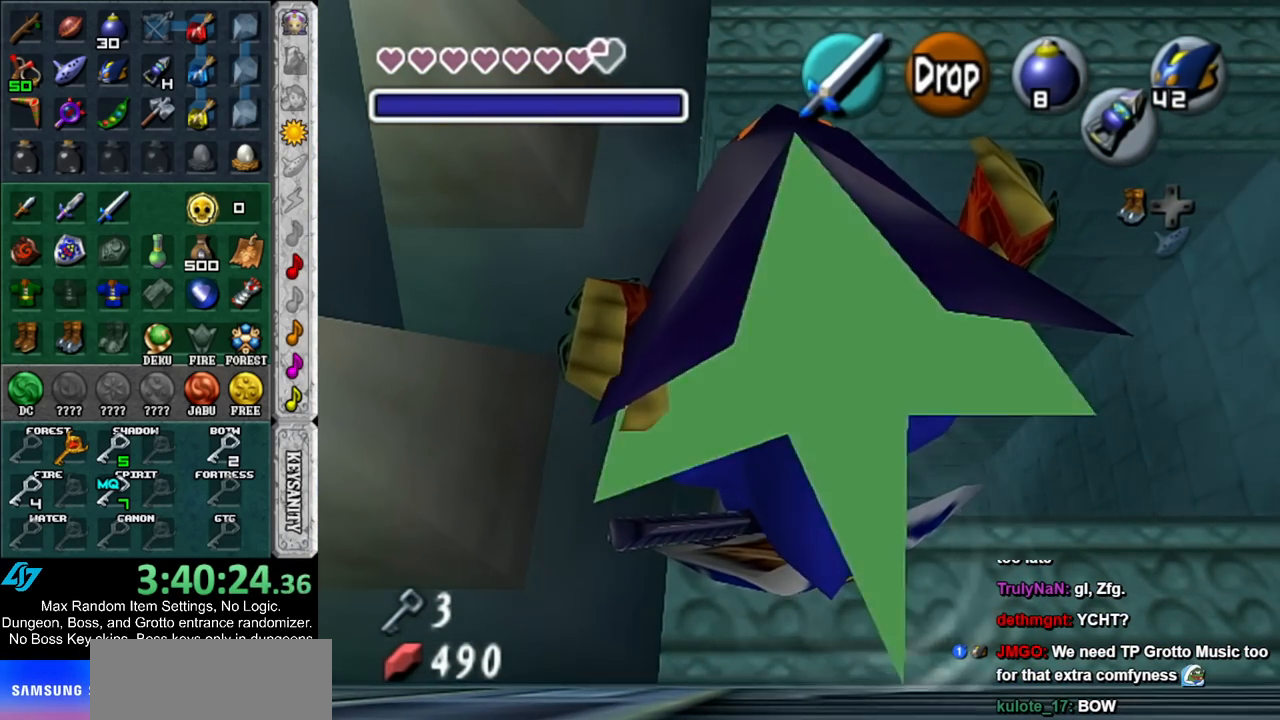
{"buttons": [], "left_stick": "center", "right_stick": "center", "events": []}
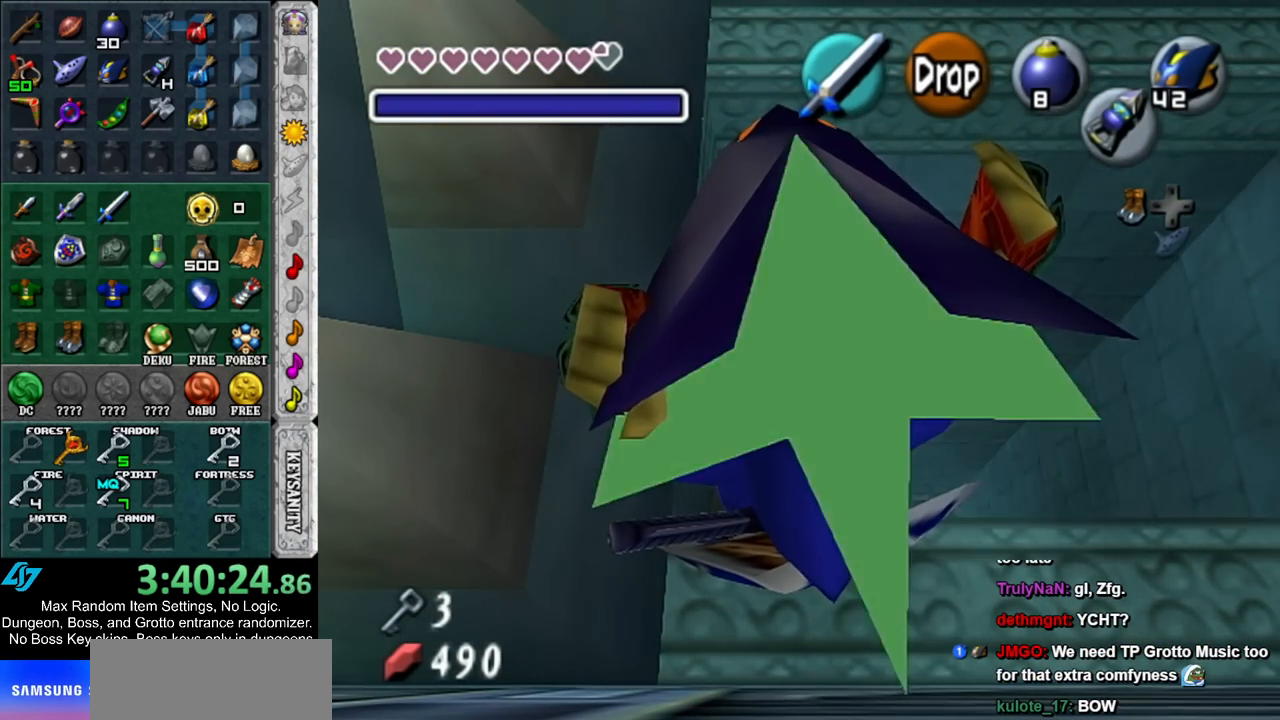
{"buttons": [], "left_stick": "center", "right_stick": "center", "events": []}
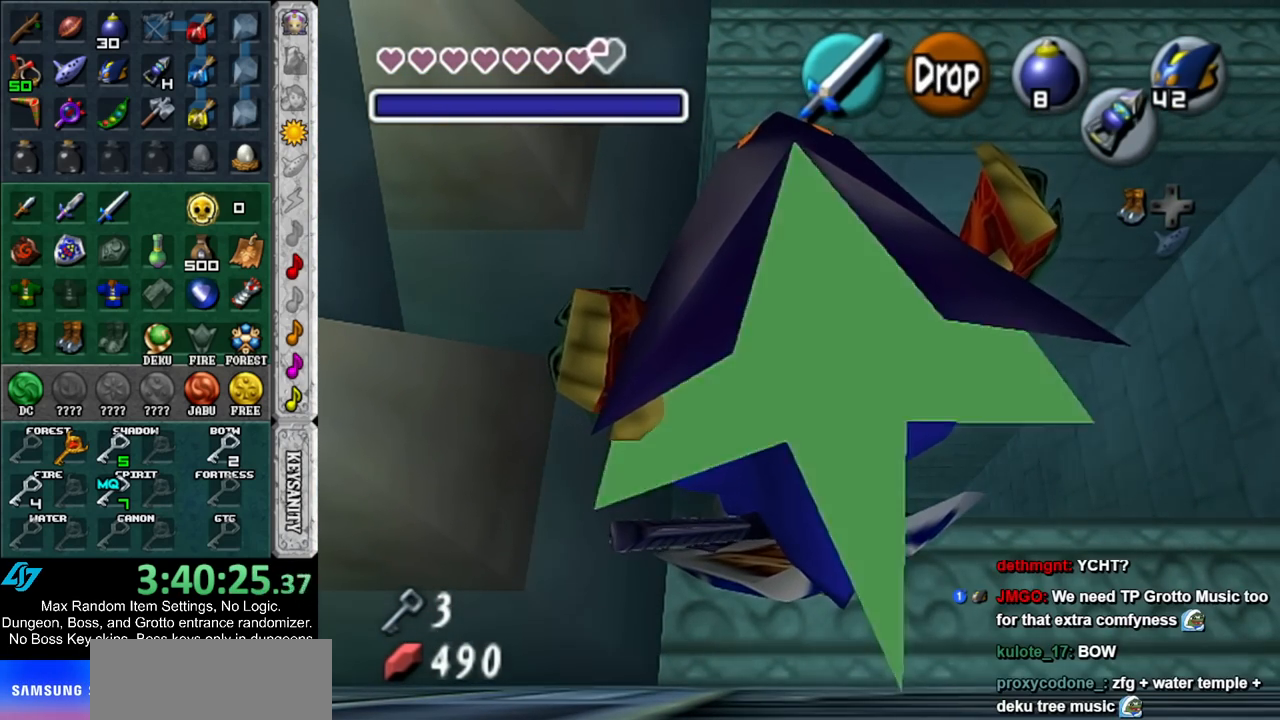
{"buttons": ["R1"], "left_stick": "center", "right_stick": "center", "events": [[250, "R1", "down"]]}
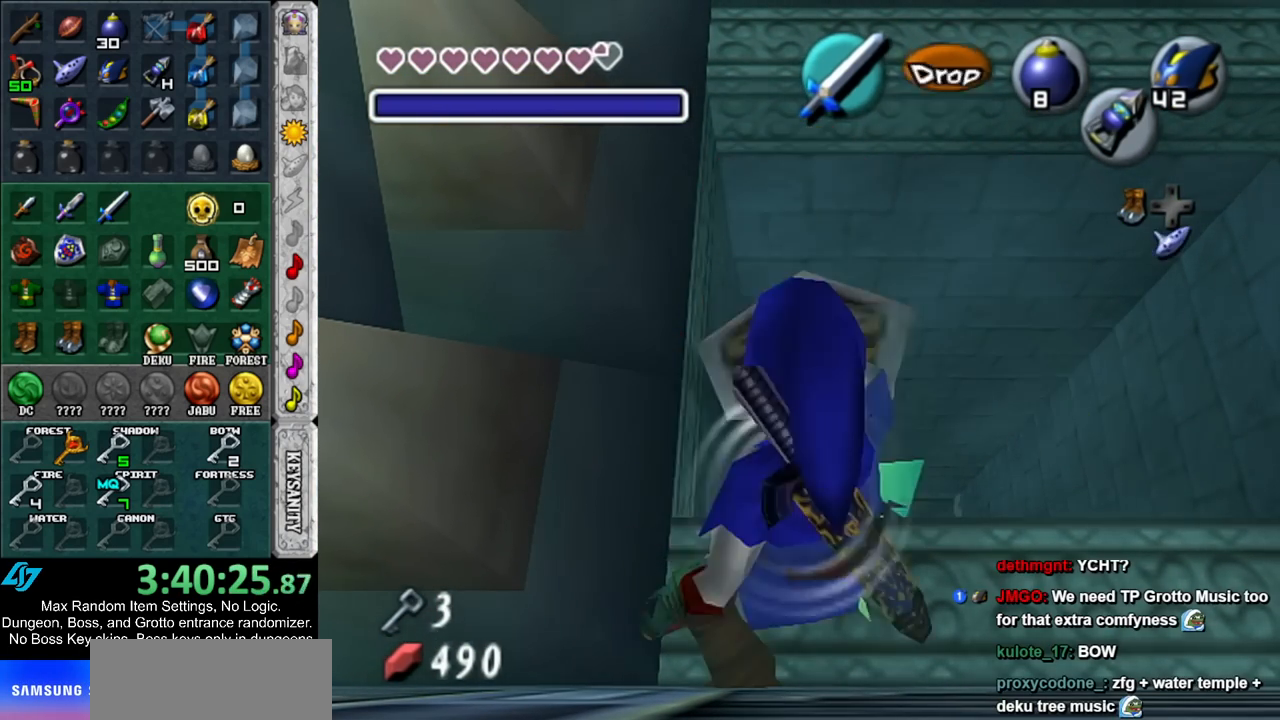
{"buttons": ["R1"], "left_stick": "center", "right_stick": "center", "events": []}
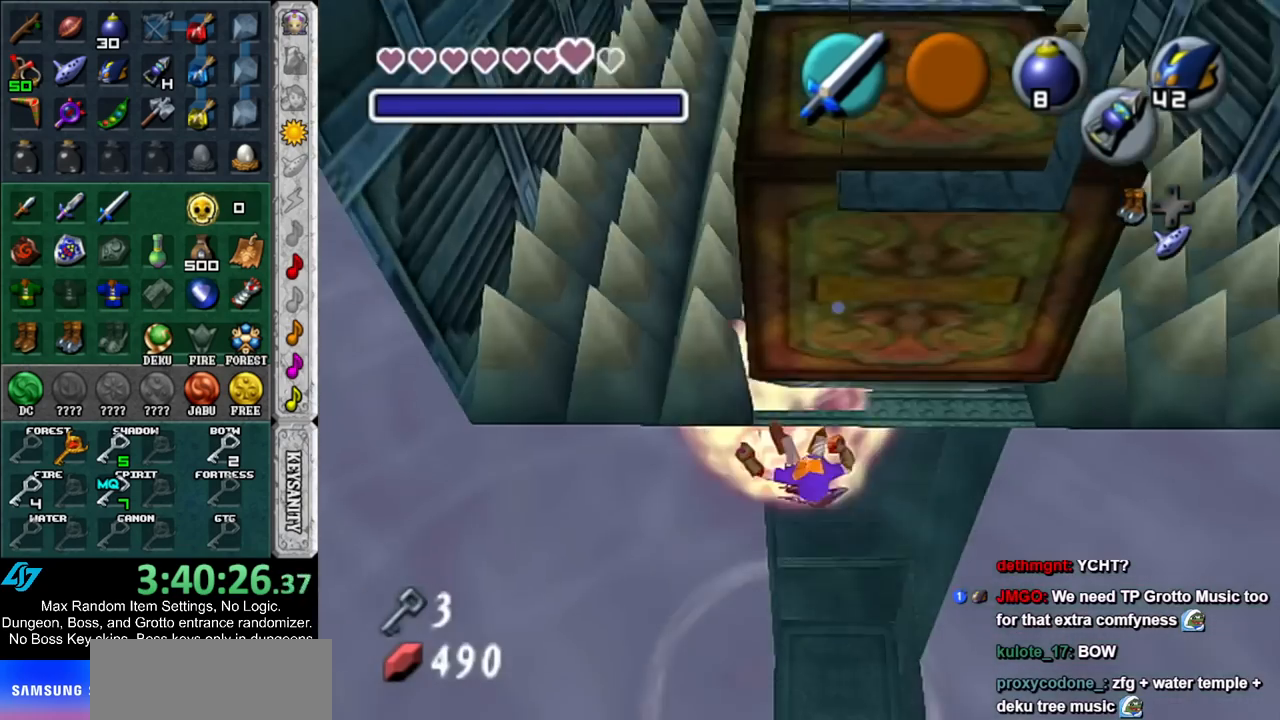
{"buttons": [], "left_stick": "center", "right_stick": "center", "events": [[467, "R1", "up"]]}
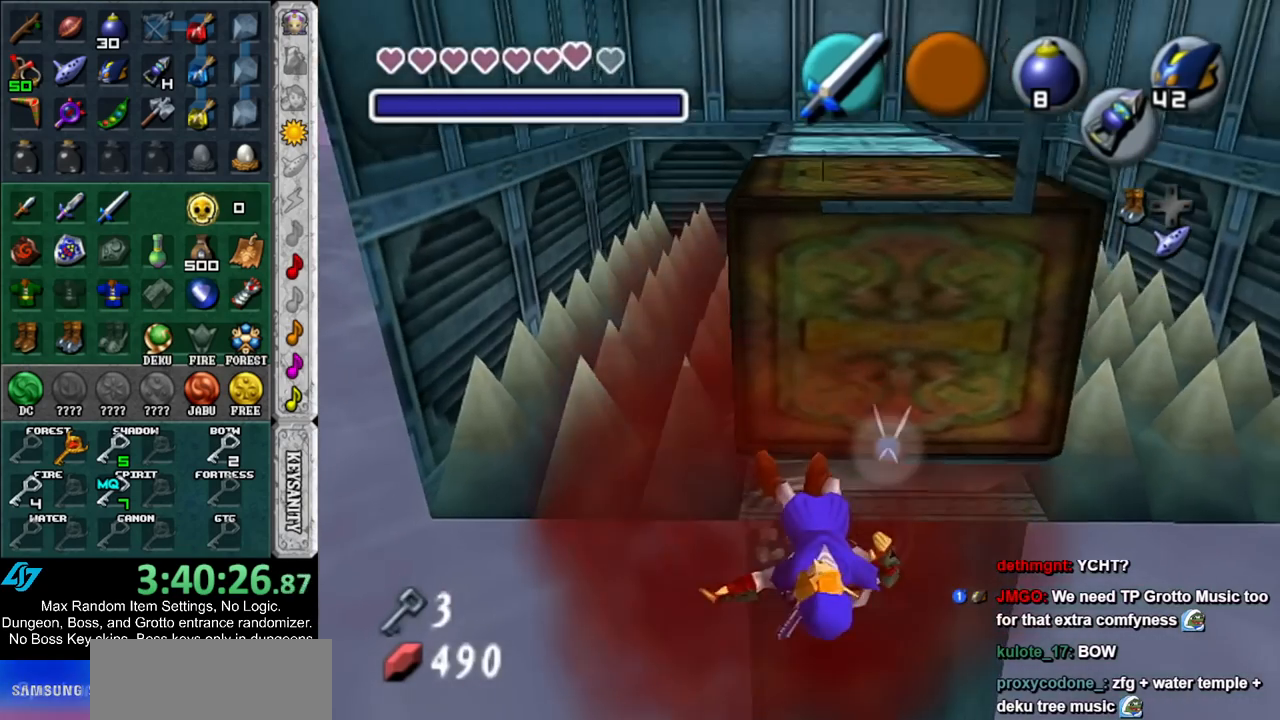
{"buttons": [], "left_stick": "center", "right_stick": "center", "events": []}
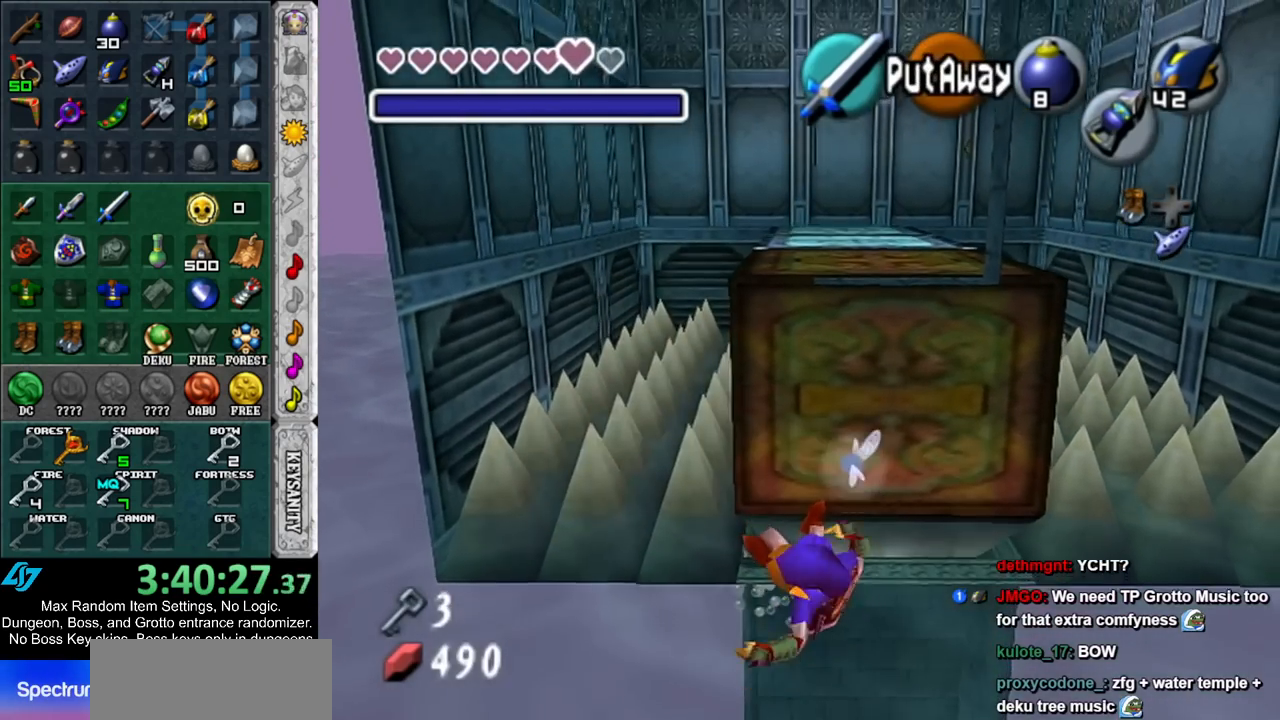
{"buttons": [], "left_stick": "up-right", "right_stick": "center", "events": [[217, "left_stick", "up"], [500, "left_stick", "up-right"]]}
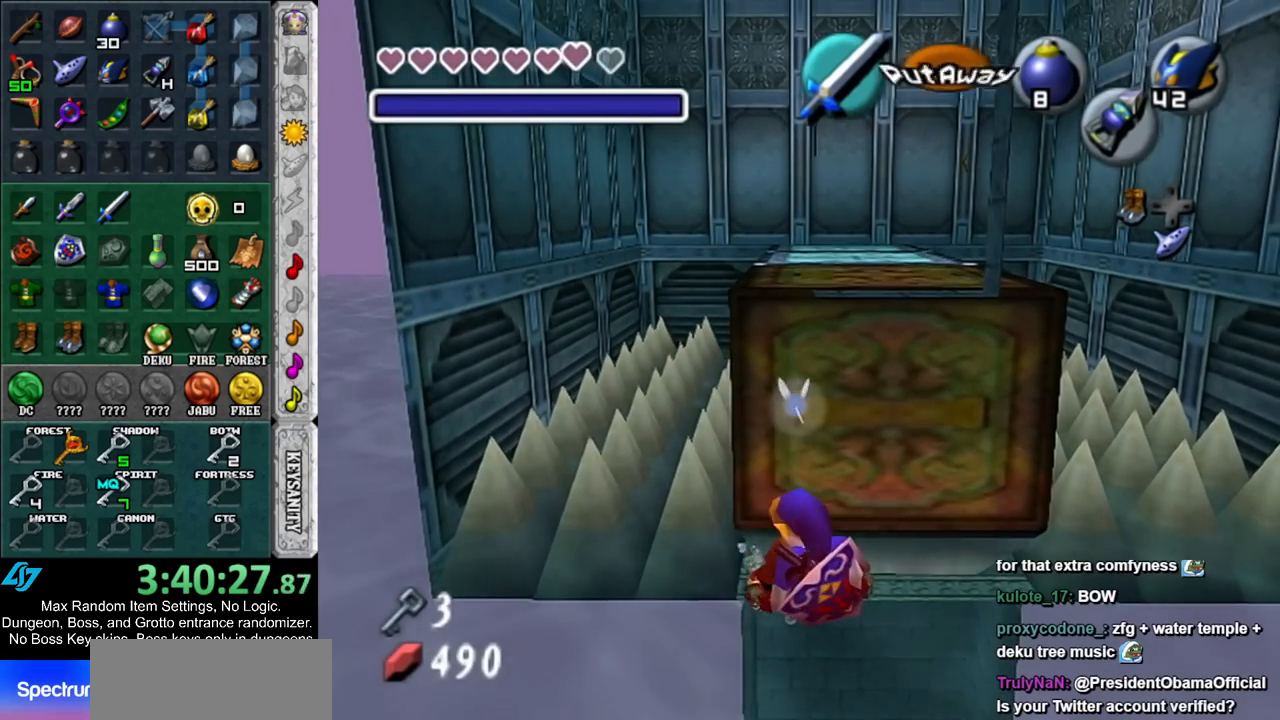
{"buttons": [], "left_stick": "up", "right_stick": "center", "events": [[467, "left_stick", "up"]]}